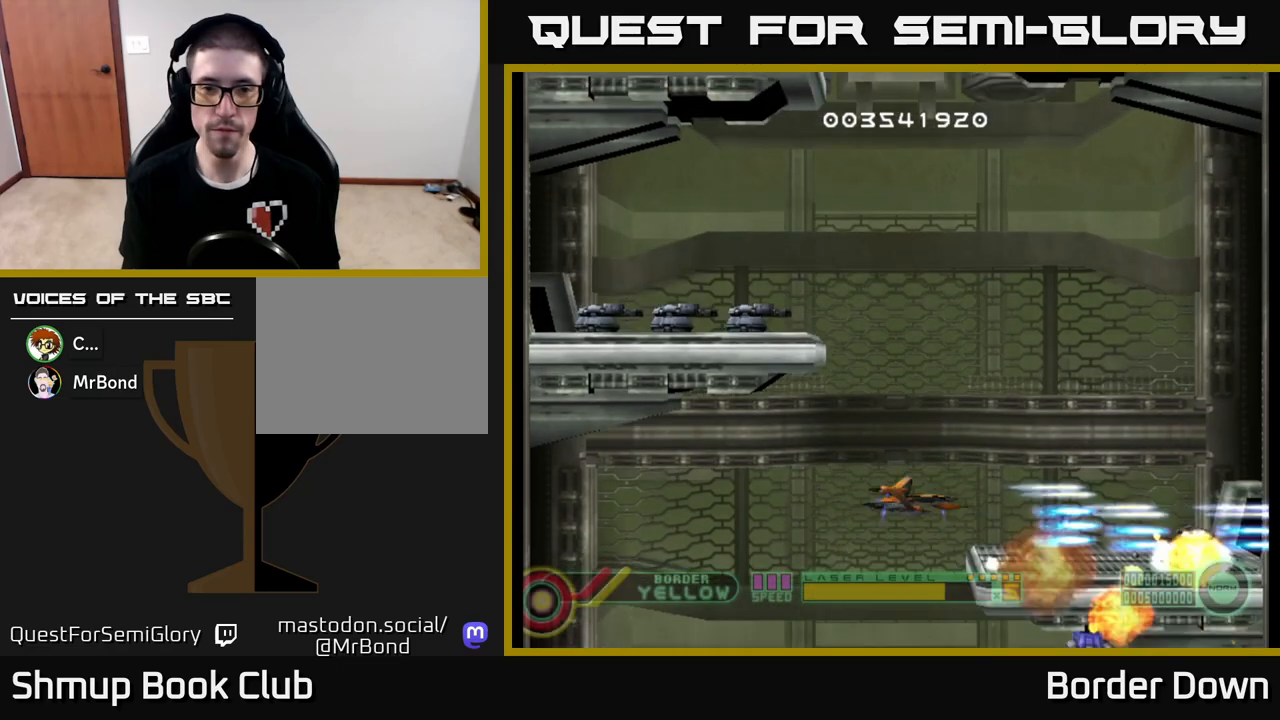
Gameplay with a controller (Xbox layout); each line is a JSON object with the inputs held at the frame after it. "events" lists button and stick changes between this image and that frame as [ms after this image, input, new state], when the widget could be followed in between.
{"buttons": ["A", "DPAD_UP"], "left_stick": "center", "right_stick": "center", "events": [[100, "A", "up"], [150, "A", "down"], [250, "A", "up"], [317, "A", "down"], [417, "A", "up"], [483, "A", "down"]]}
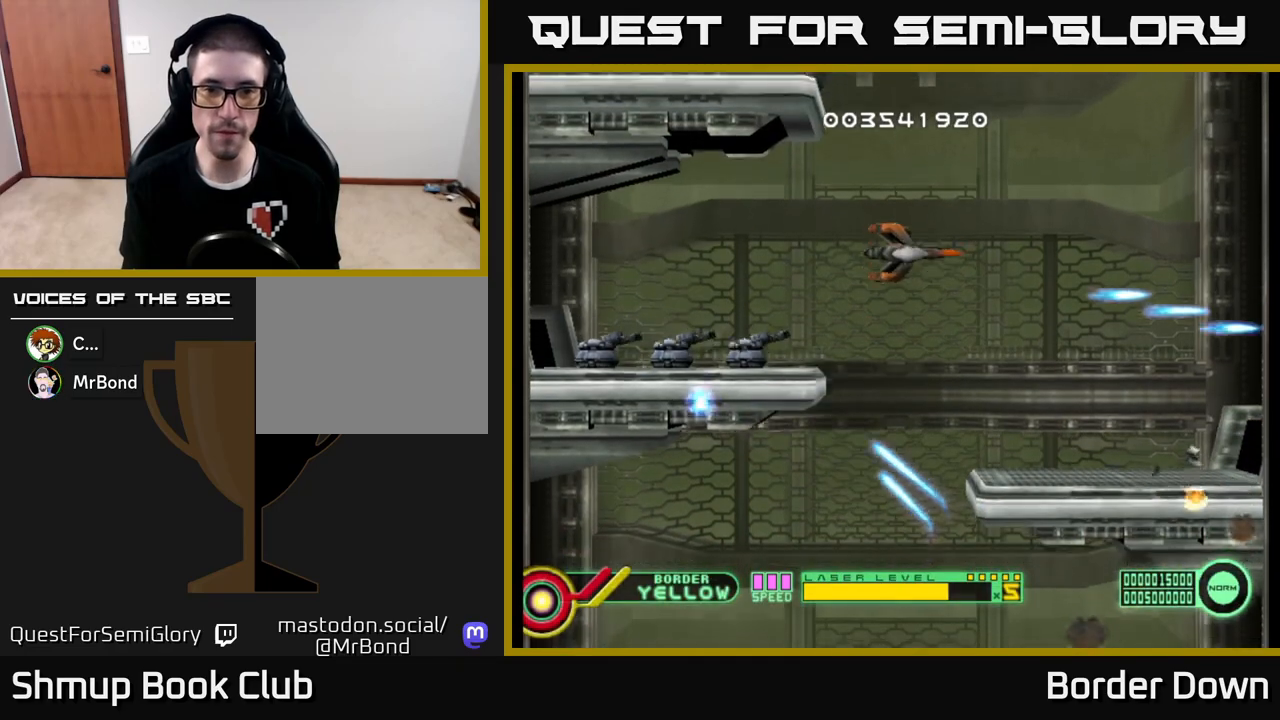
{"buttons": ["A", "DPAD_DOWN"], "left_stick": "center", "right_stick": "center", "events": [[33, "DPAD_UP", "up"], [50, "A", "up"], [133, "A", "down"], [183, "DPAD_LEFT", "down"], [217, "A", "up"], [217, "DPAD_DOWN", "down"], [267, "DPAD_LEFT", "up"], [283, "A", "down"], [300, "DPAD_DOWN", "up"], [367, "A", "up"], [450, "A", "down"], [483, "DPAD_DOWN", "down"]]}
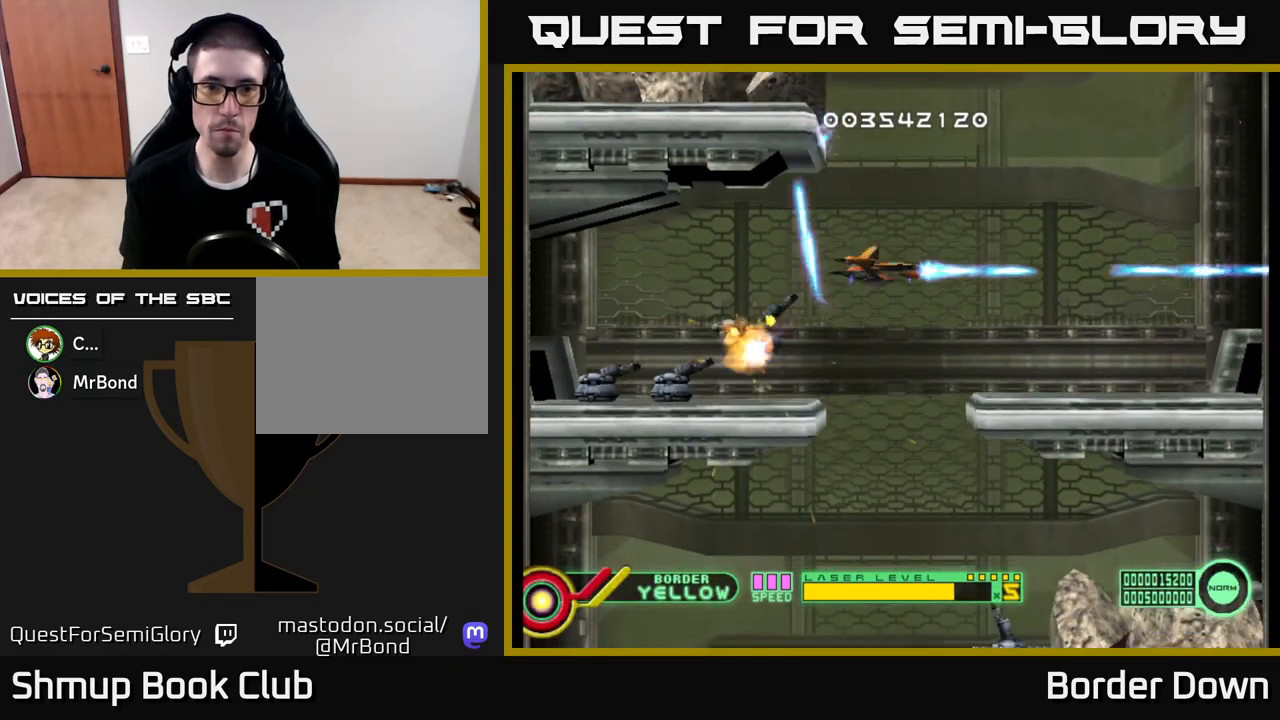
{"buttons": ["A"], "left_stick": "center", "right_stick": "center", "events": [[50, "A", "up"], [100, "A", "down"], [183, "DPAD_DOWN", "up"], [200, "A", "up"], [267, "A", "down"], [333, "DPAD_DOWN", "down"], [367, "A", "up"], [433, "A", "down"], [433, "DPAD_DOWN", "up"]]}
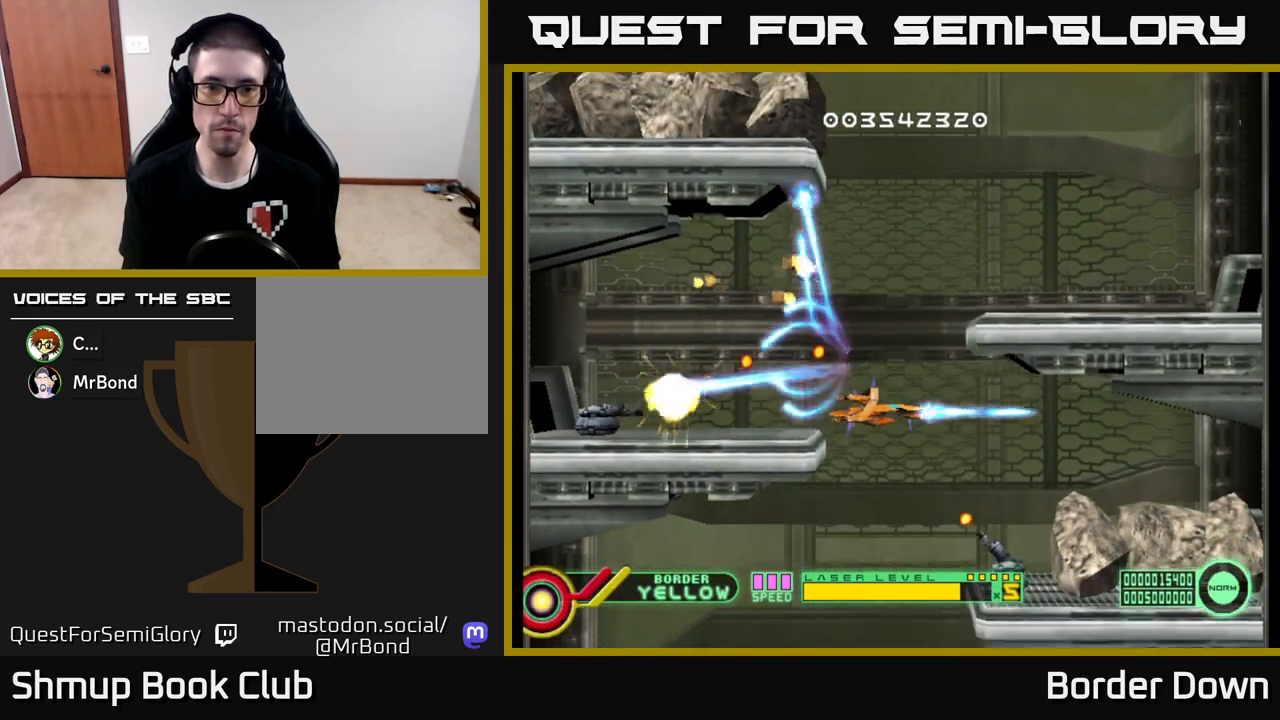
{"buttons": ["A", "DPAD_LEFT"], "left_stick": "center", "right_stick": "center", "events": [[33, "A", "up"], [100, "A", "down"], [217, "A", "up"], [250, "DPAD_DOWN", "down"], [267, "A", "down"], [267, "DPAD_LEFT", "down"], [300, "DPAD_DOWN", "up"], [383, "A", "up"], [450, "A", "down"]]}
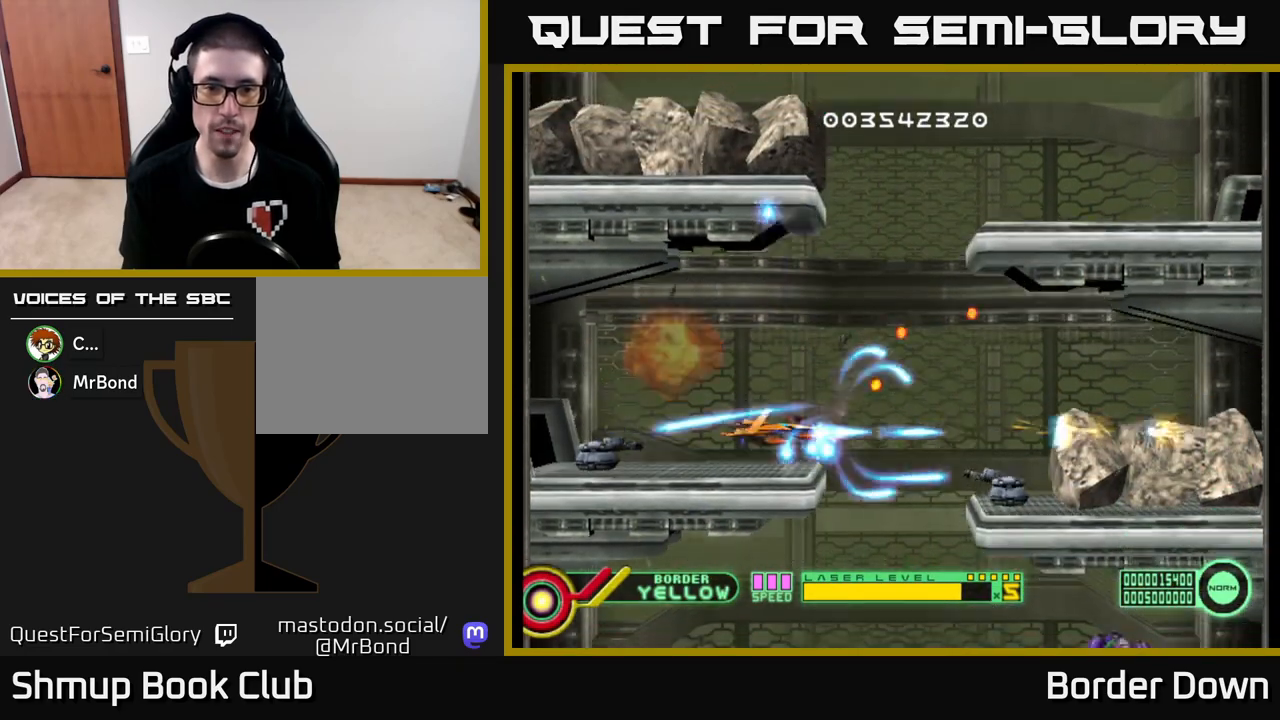
{"buttons": ["A"], "left_stick": "center", "right_stick": "center", "events": [[17, "DPAD_LEFT", "up"], [33, "A", "up"], [83, "A", "down"], [233, "A", "up"], [233, "DPAD_RIGHT", "down"], [300, "A", "down"], [367, "DPAD_RIGHT", "up"], [400, "A", "up"], [467, "A", "down"]]}
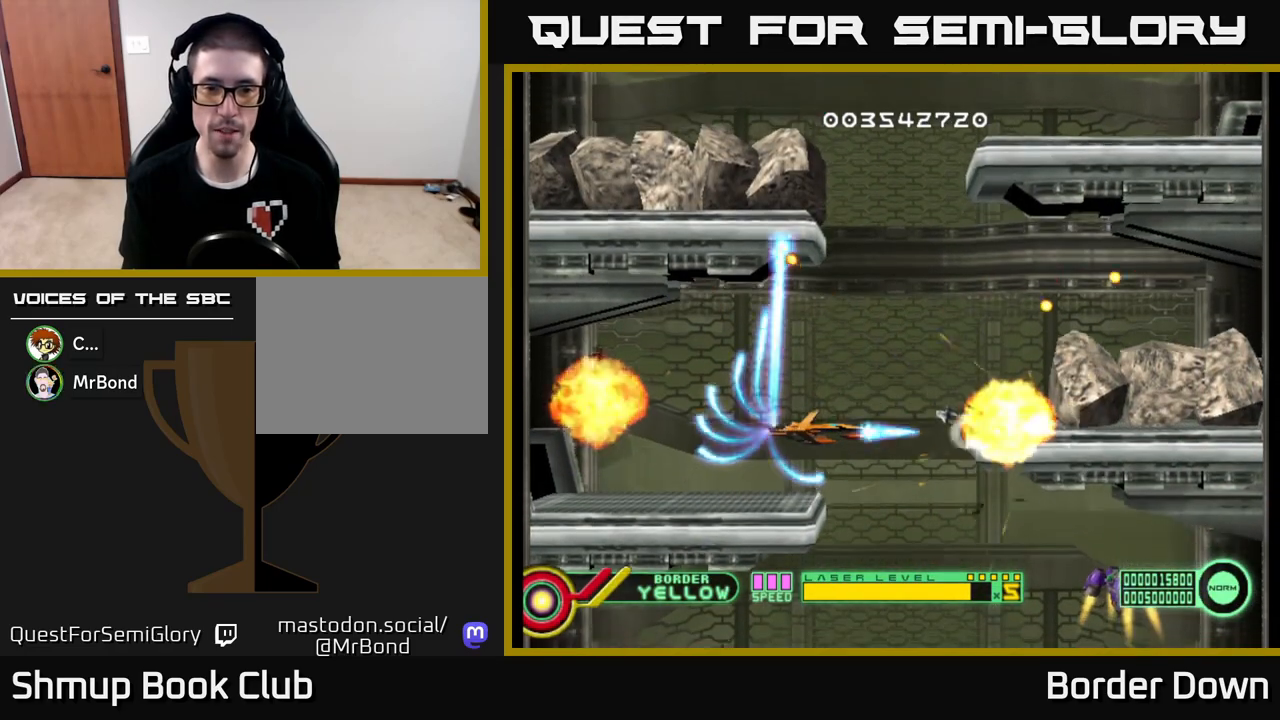
{"buttons": ["A"], "left_stick": "center", "right_stick": "center", "events": [[200, "DPAD_RIGHT", "down"], [283, "DPAD_DOWN", "down"], [283, "DPAD_RIGHT", "up"], [400, "DPAD_DOWN", "up"]]}
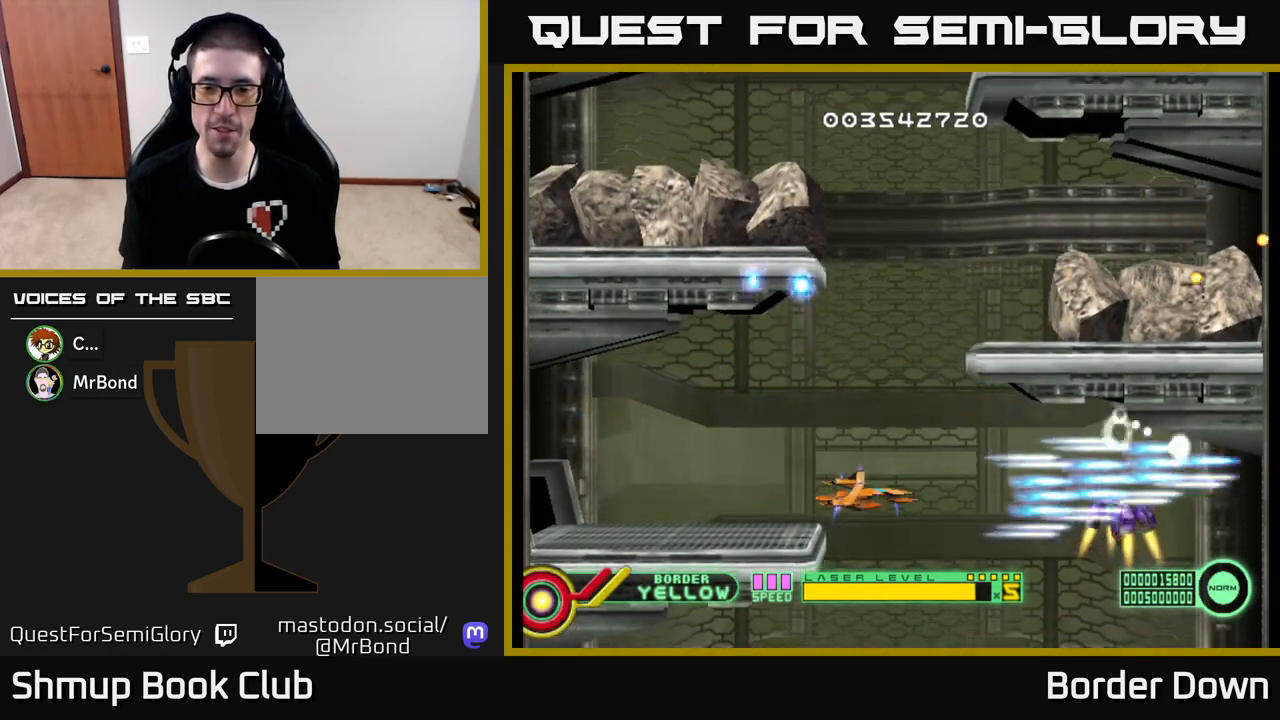
{"buttons": ["A"], "left_stick": "center", "right_stick": "center", "events": [[33, "DPAD_RIGHT", "down"], [83, "DPAD_RIGHT", "up"], [300, "DPAD_UP", "down"], [400, "DPAD_RIGHT", "down"], [400, "DPAD_UP", "up"], [500, "DPAD_RIGHT", "up"]]}
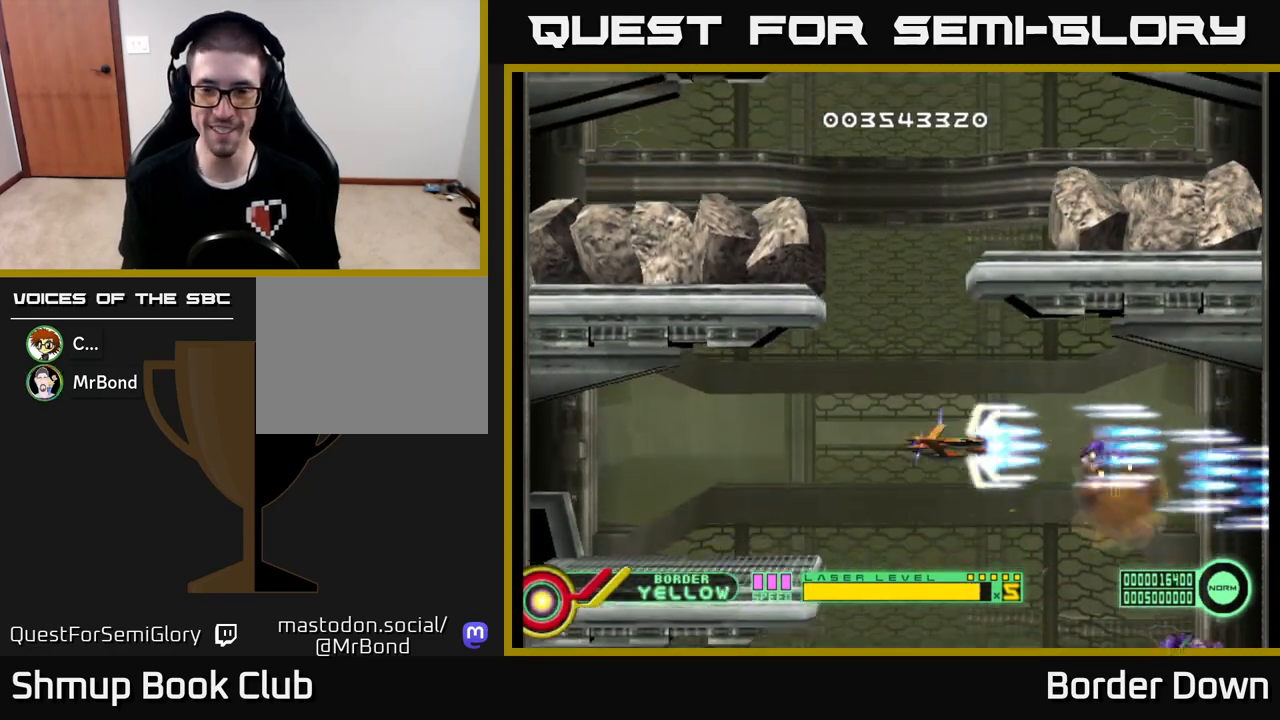
{"buttons": ["A", "DPAD_RIGHT"], "left_stick": "center", "right_stick": "center"}
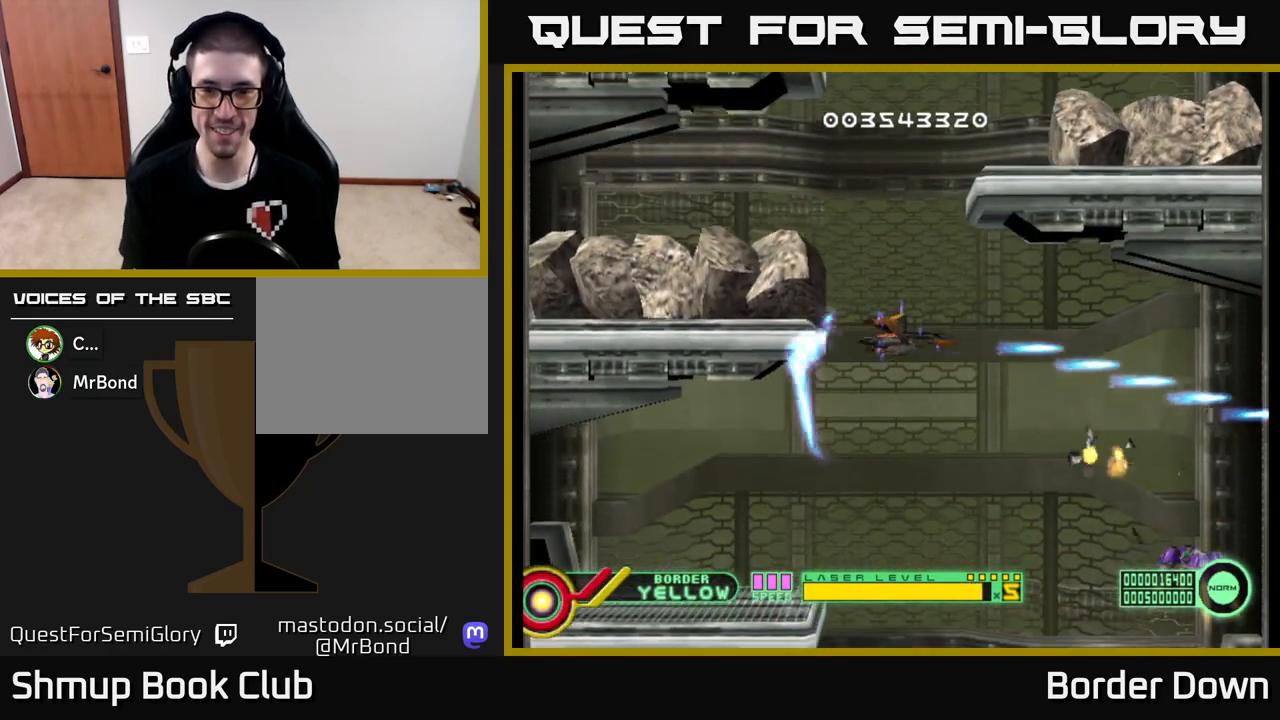
{"buttons": ["A", "DPAD_DOWN"], "left_stick": "center", "right_stick": "center", "events": [[83, "DPAD_RIGHT", "up"], [133, "A", "up"], [183, "A", "down"], [267, "DPAD_DOWN", "down"]]}
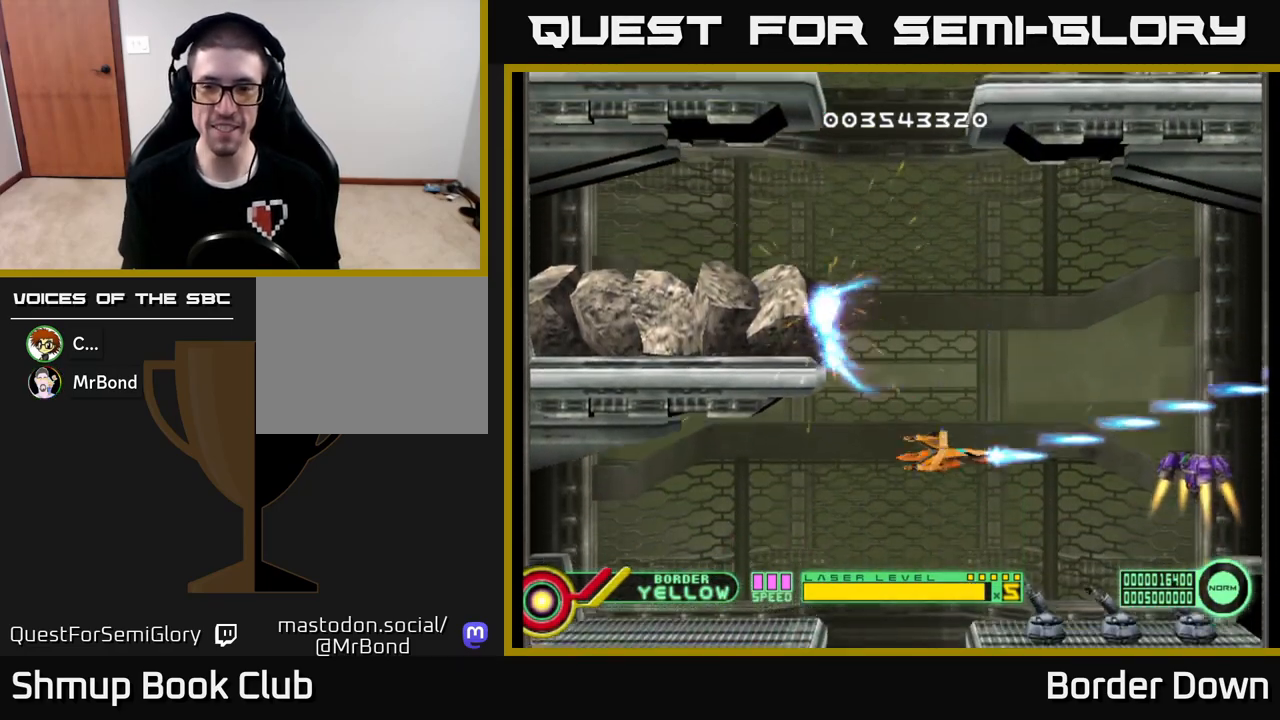
{"buttons": ["A"], "left_stick": "center", "right_stick": "center", "events": [[83, "DPAD_DOWN", "up"], [100, "DPAD_UP", "down"], [250, "DPAD_UP", "up"], [267, "DPAD_DOWN", "down"], [483, "DPAD_DOWN", "up"]]}
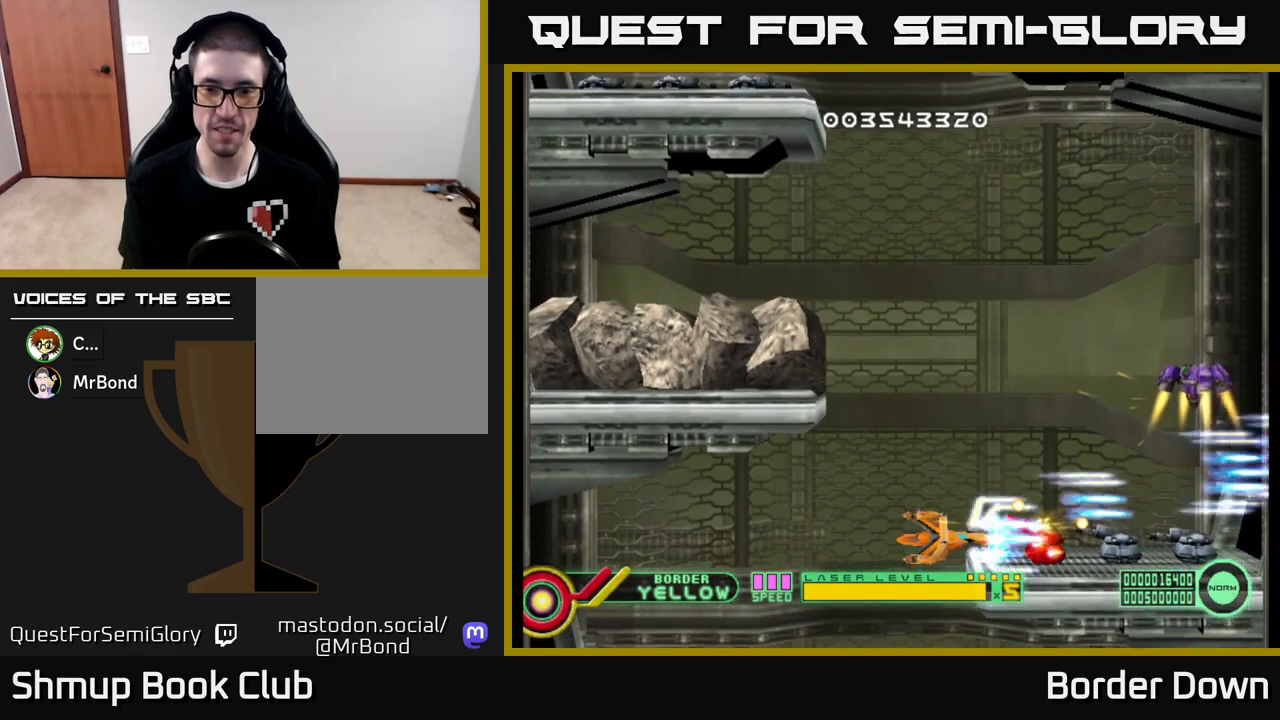
{"buttons": ["A", "DPAD_RIGHT"], "left_stick": "center", "right_stick": "center", "events": [[67, "DPAD_LEFT", "down"], [200, "DPAD_LEFT", "up"], [450, "DPAD_RIGHT", "down"]]}
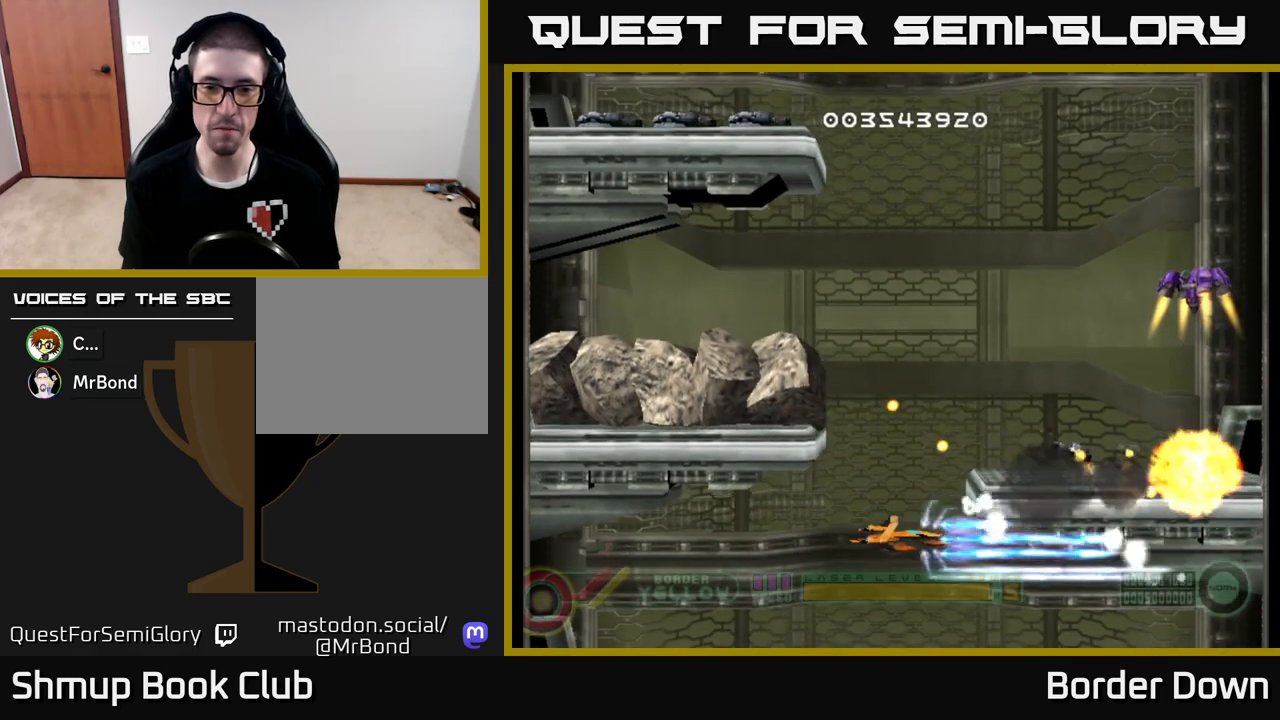
{"buttons": ["A", "DPAD_UP"], "left_stick": "center", "right_stick": "center", "events": [[83, "DPAD_RIGHT", "up"], [83, "DPAD_UP", "down"], [167, "A", "up"], [267, "A", "down"], [350, "DPAD_LEFT", "down"], [367, "A", "up"], [433, "A", "down"], [433, "DPAD_LEFT", "up"]]}
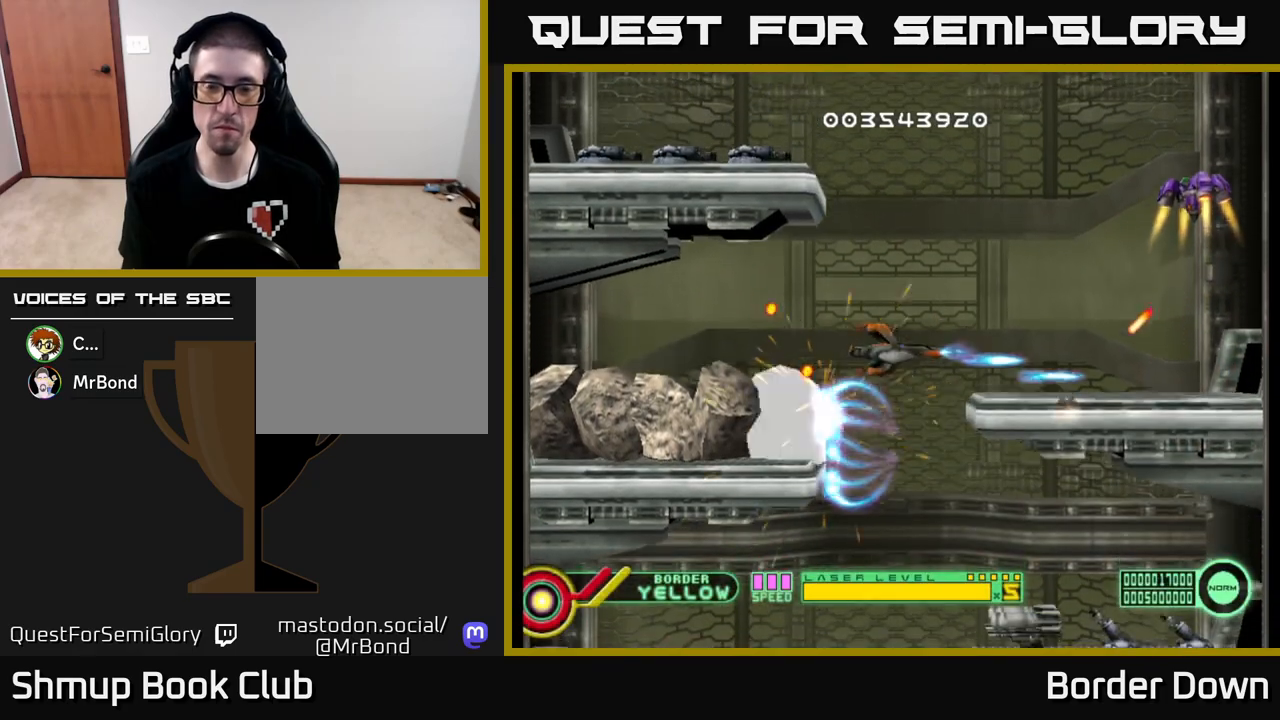
{"buttons": ["DPAD_UP"], "left_stick": "center", "right_stick": "center", "events": [[33, "A", "up"], [117, "A", "down"], [167, "DPAD_RIGHT", "down"], [200, "A", "up"], [250, "DPAD_RIGHT", "up"], [267, "A", "down"], [367, "A", "up"], [417, "A", "down"], [500, "A", "up"]]}
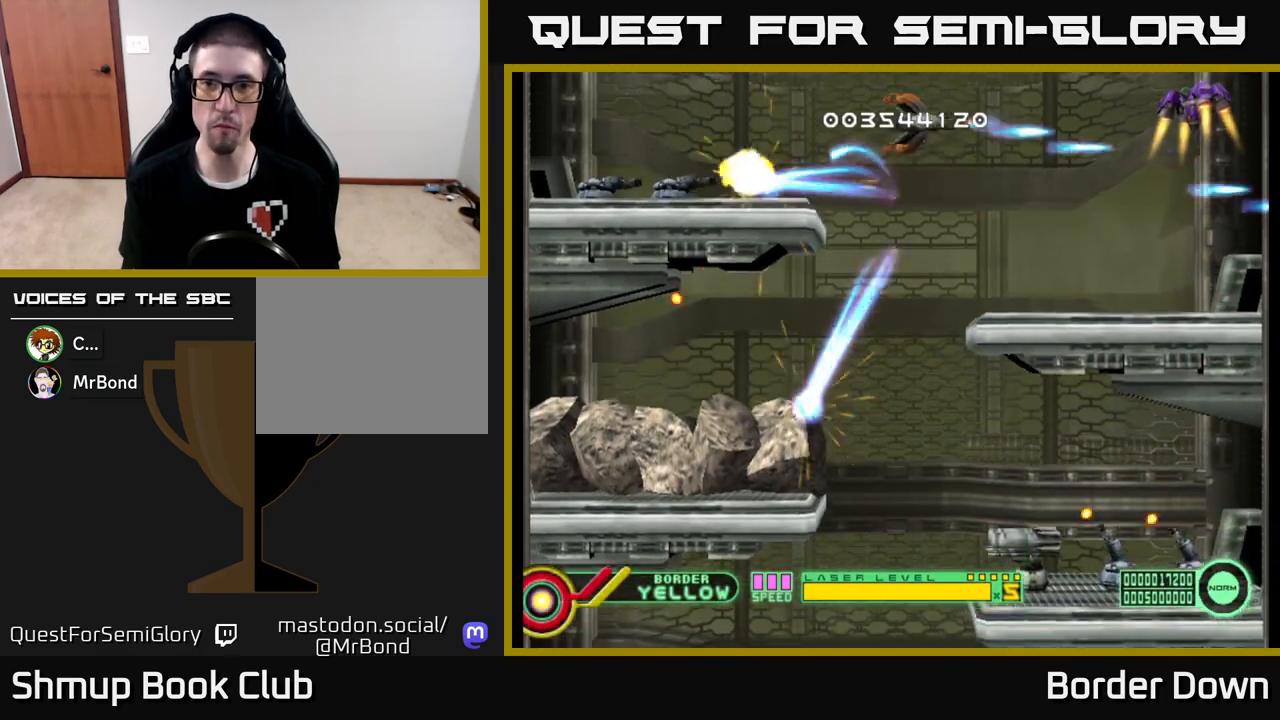
{"buttons": ["A", "DPAD_DOWN"], "left_stick": "center", "right_stick": "center", "events": [[50, "A", "down"], [50, "DPAD_UP", "up"], [133, "DPAD_DOWN", "down"]]}
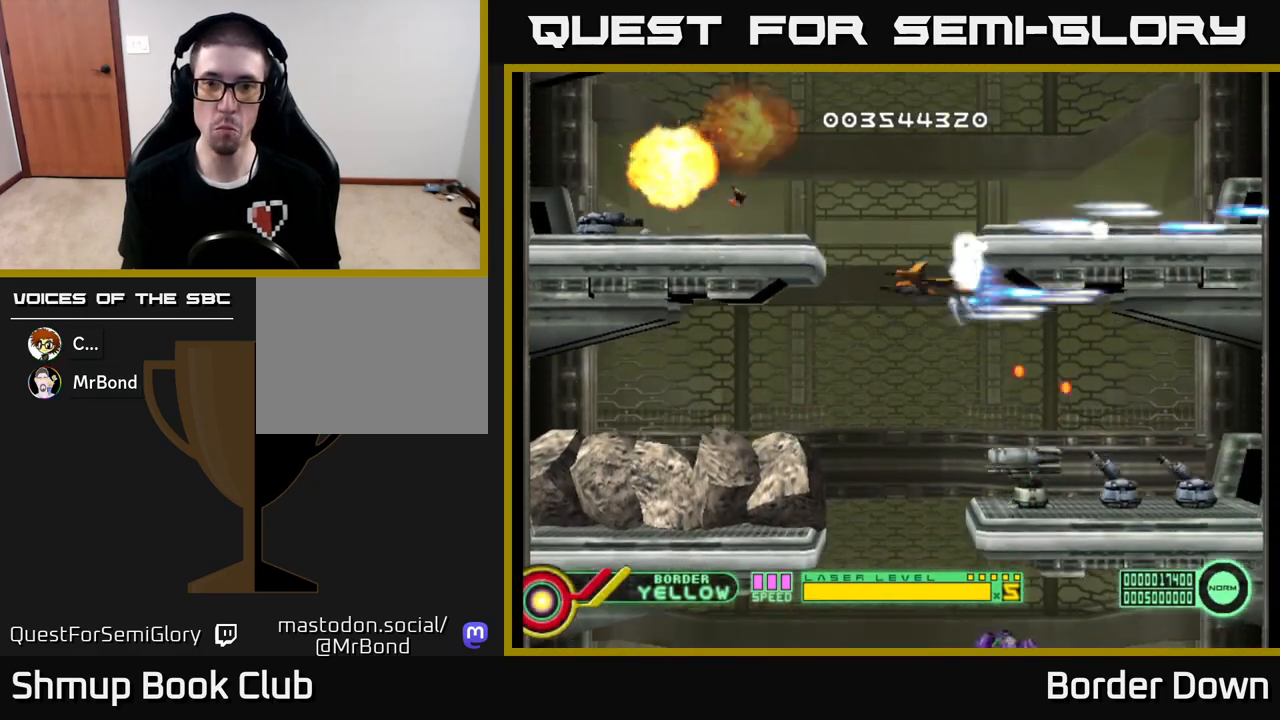
{"buttons": ["A"], "left_stick": "center", "right_stick": "center", "events": [[83, "DPAD_LEFT", "down"], [250, "DPAD_LEFT", "up"], [300, "DPAD_RIGHT", "down"], [317, "DPAD_DOWN", "up"], [333, "DPAD_RIGHT", "up"], [333, "DPAD_UP", "down"], [467, "DPAD_UP", "up"]]}
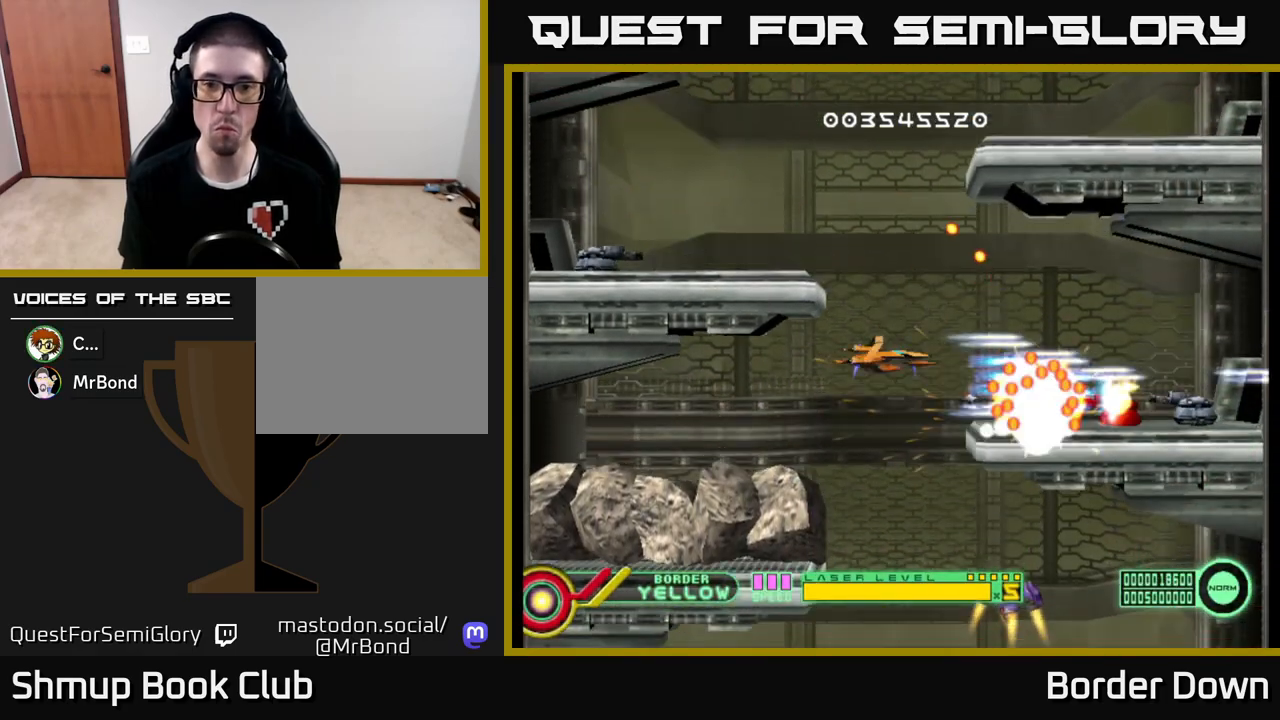
{"buttons": ["A", "DPAD_DOWN", "DPAD_RIGHT"], "left_stick": "center", "right_stick": "center", "events": [[133, "DPAD_DOWN", "down"], [317, "DPAD_LEFT", "down"], [400, "DPAD_LEFT", "up"], [450, "DPAD_RIGHT", "down"]]}
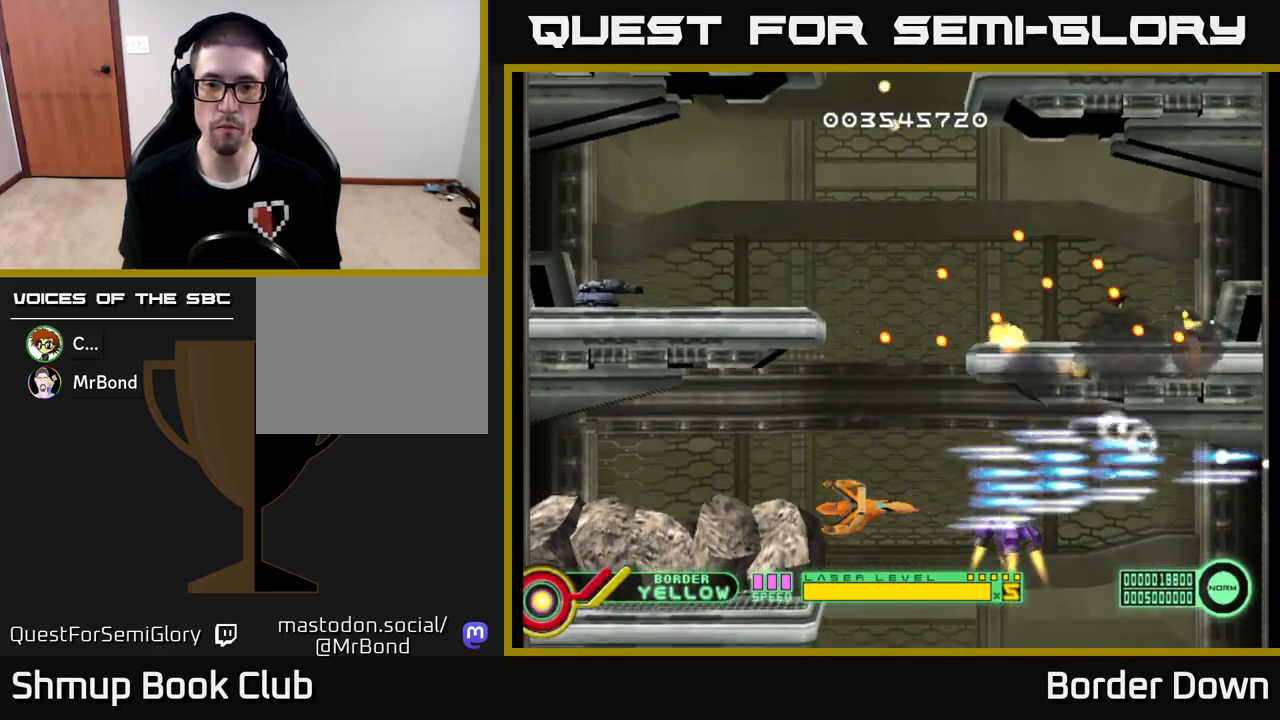
{"buttons": ["A"], "left_stick": "center", "right_stick": "center", "events": [[67, "DPAD_DOWN", "up"], [67, "DPAD_RIGHT", "up"], [250, "DPAD_UP", "down"], [400, "DPAD_UP", "up"]]}
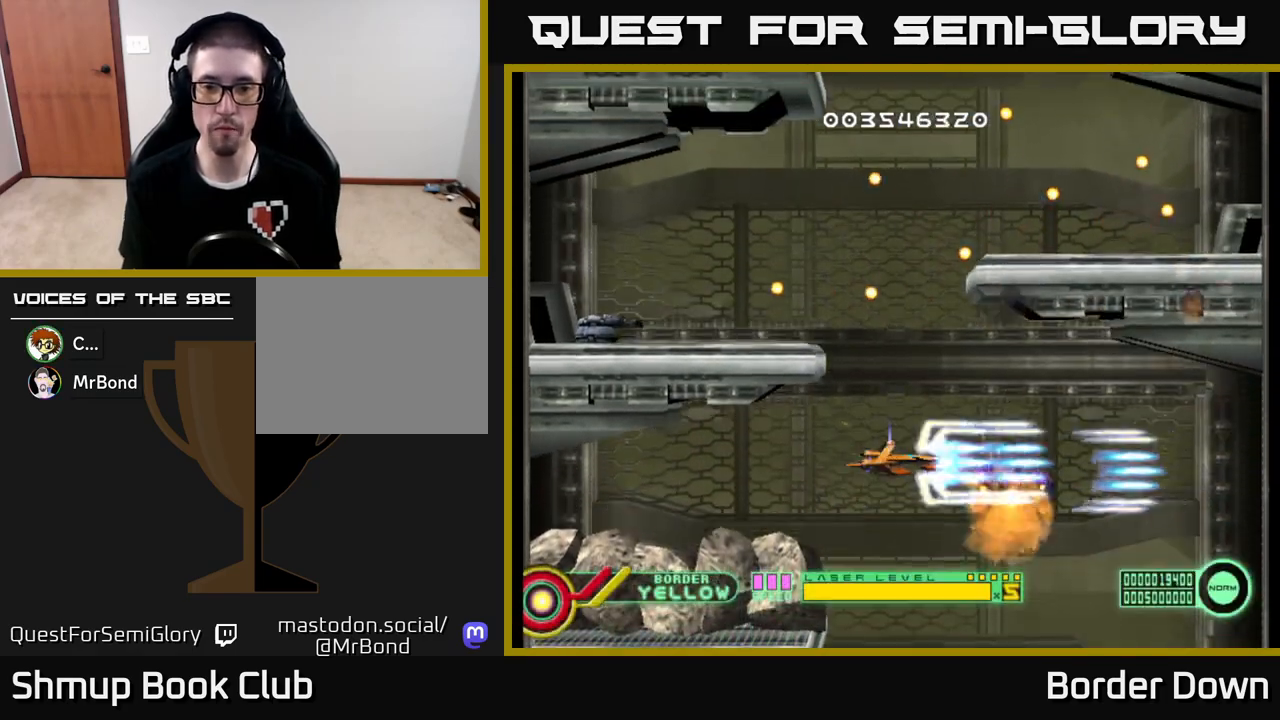
{"buttons": ["A"], "left_stick": "center", "right_stick": "center", "events": [[50, "A", "up"], [117, "A", "down"], [117, "DPAD_UP", "down"], [233, "A", "up"], [317, "A", "down"], [383, "A", "up"], [433, "DPAD_UP", "up"], [467, "A", "down"]]}
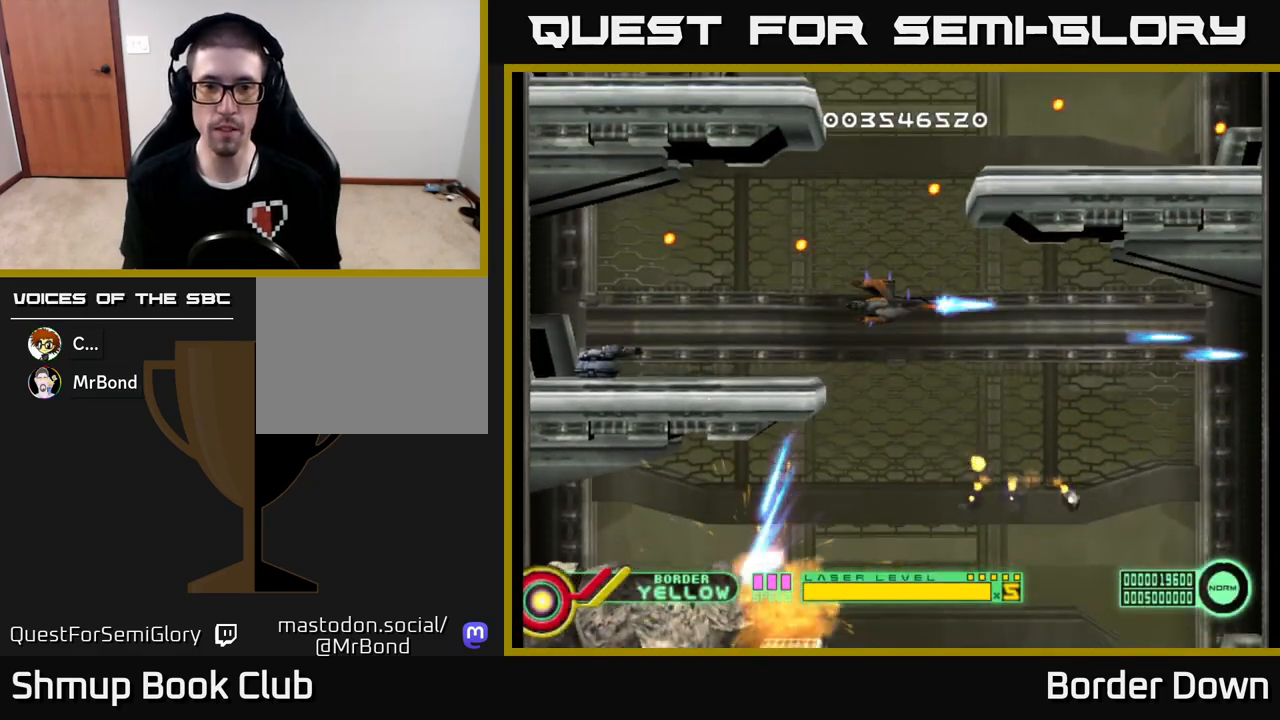
{"buttons": ["A", "DPAD_RIGHT"], "left_stick": "center", "right_stick": "center", "events": [[67, "A", "up"], [133, "A", "down"], [233, "A", "up"], [267, "DPAD_LEFT", "down"], [300, "A", "down"], [383, "A", "up"], [383, "DPAD_LEFT", "up"], [417, "DPAD_DOWN", "down"], [467, "A", "down"], [467, "DPAD_DOWN", "up"], [467, "DPAD_RIGHT", "down"]]}
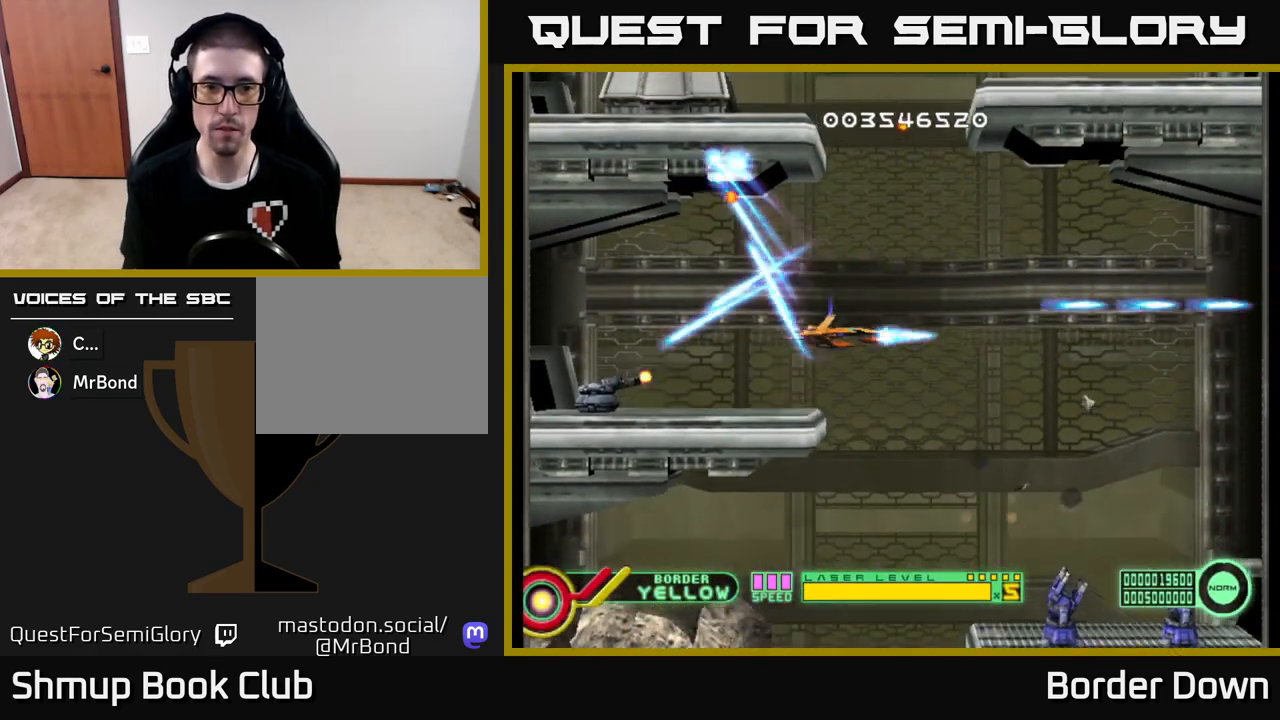
{"buttons": ["A"], "left_stick": "center", "right_stick": "center", "events": [[67, "A", "up"], [83, "DPAD_RIGHT", "up"], [117, "A", "down"], [250, "A", "up"], [267, "DPAD_DOWN", "down"], [283, "DPAD_RIGHT", "down"], [317, "A", "down"], [400, "DPAD_RIGHT", "up"], [417, "A", "up"], [417, "DPAD_DOWN", "up"], [467, "A", "down"]]}
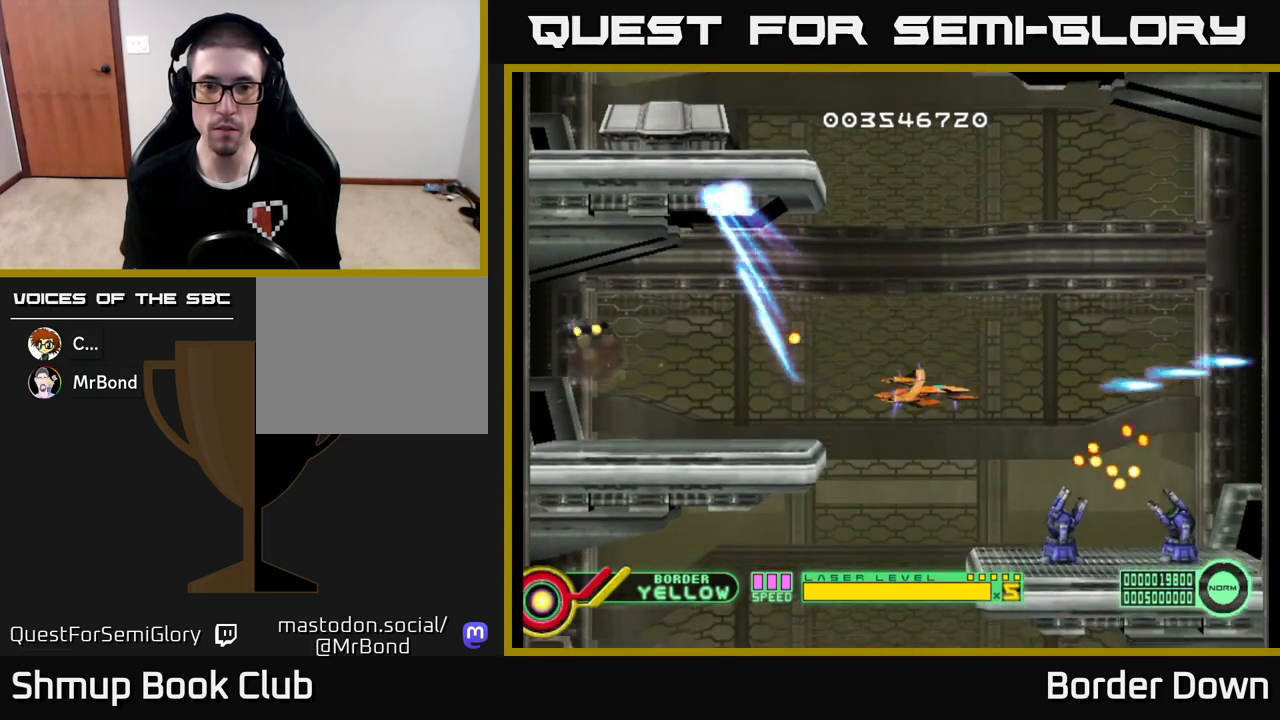
{"buttons": ["A", "DPAD_UP"], "left_stick": "center", "right_stick": "center", "events": [[117, "DPAD_DOWN", "down"], [233, "DPAD_DOWN", "up"], [450, "DPAD_UP", "down"]]}
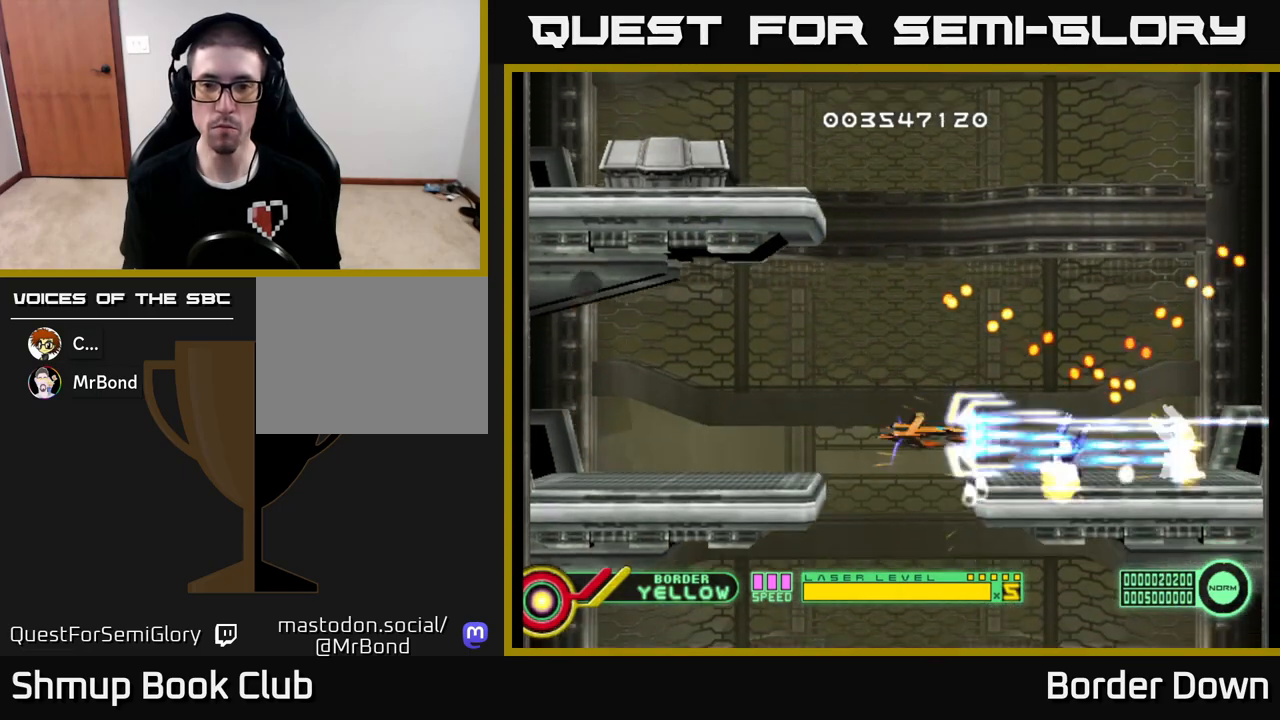
{"buttons": ["A", "DPAD_UP"], "left_stick": "center", "right_stick": "center", "events": [[50, "DPAD_UP", "up"], [333, "DPAD_UP", "down"]]}
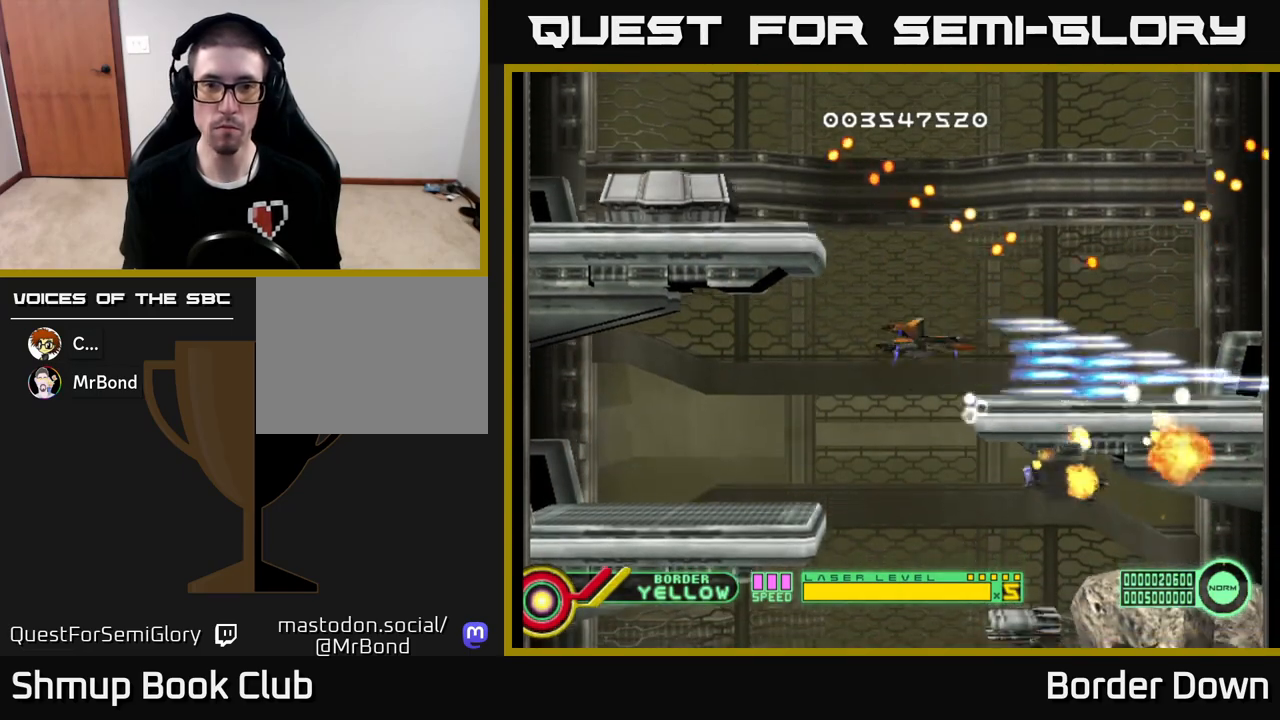
{"buttons": ["A", "DPAD_UP"], "left_stick": "center", "right_stick": "center", "events": [[133, "DPAD_LEFT", "down"], [133, "DPAD_UP", "up"], [250, "DPAD_UP", "down"], [267, "DPAD_LEFT", "up"], [367, "DPAD_LEFT", "down"], [383, "DPAD_UP", "up"], [483, "DPAD_UP", "down"], [500, "DPAD_LEFT", "up"]]}
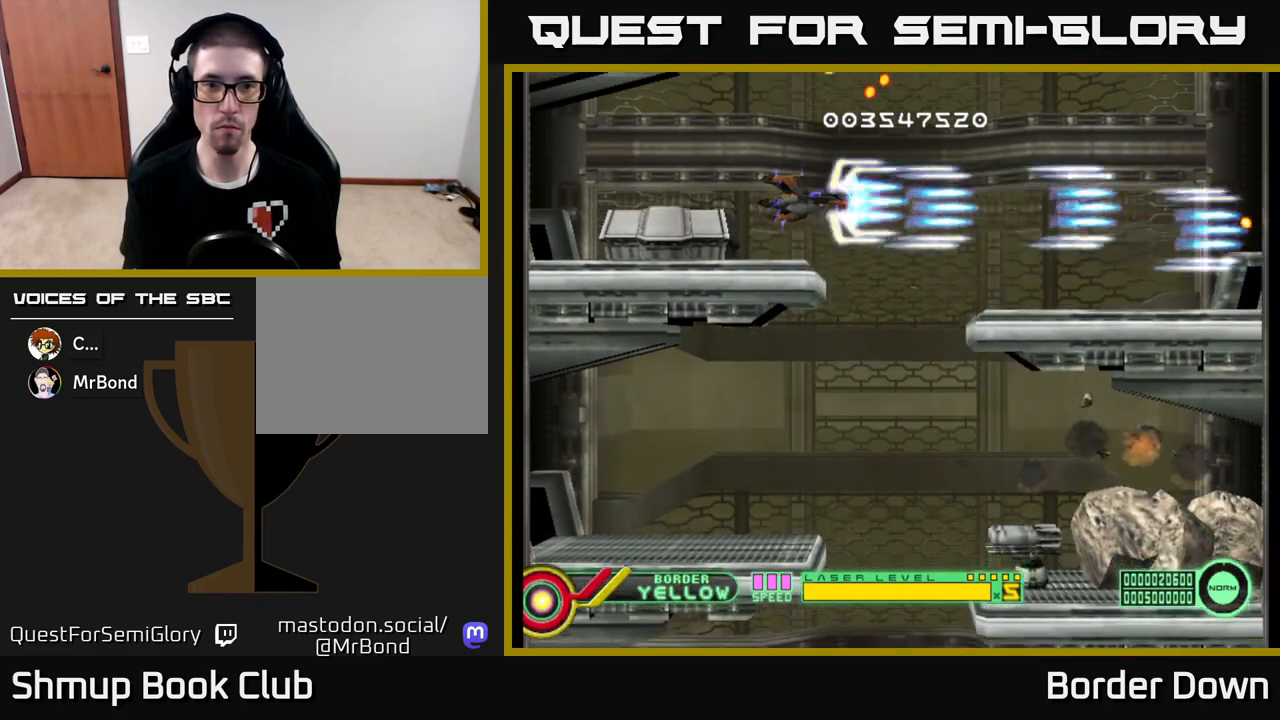
{"buttons": [], "left_stick": "center", "right_stick": "center", "events": [[50, "DPAD_LEFT", "down"], [67, "DPAD_UP", "up"], [167, "A", "up"], [233, "A", "down"], [333, "A", "up"], [333, "DPAD_DOWN", "down"], [383, "A", "down"], [383, "DPAD_DOWN", "up"], [433, "DPAD_LEFT", "up"], [500, "A", "up"]]}
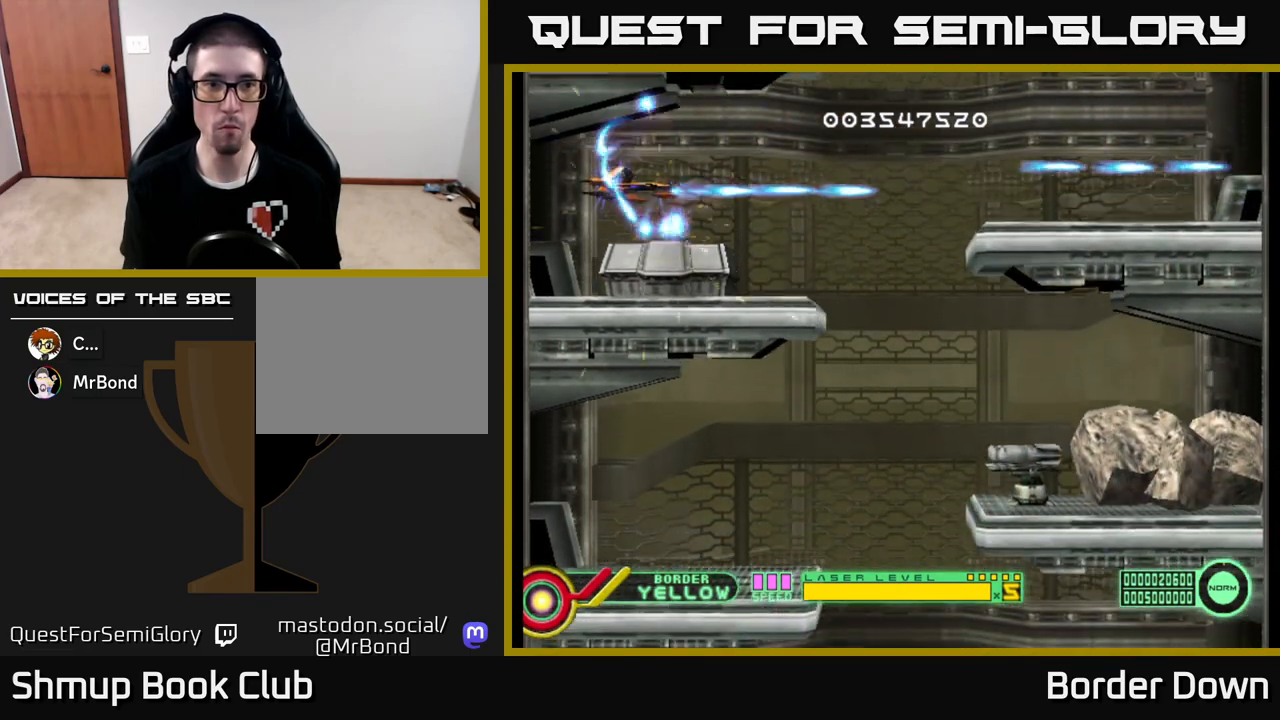
{"buttons": ["A"], "left_stick": "center", "right_stick": "center", "events": [[50, "A", "down"], [100, "DPAD_LEFT", "down"], [167, "A", "up"], [217, "A", "down"], [233, "DPAD_DOWN", "down"], [267, "DPAD_LEFT", "up"], [317, "DPAD_DOWN", "up"]]}
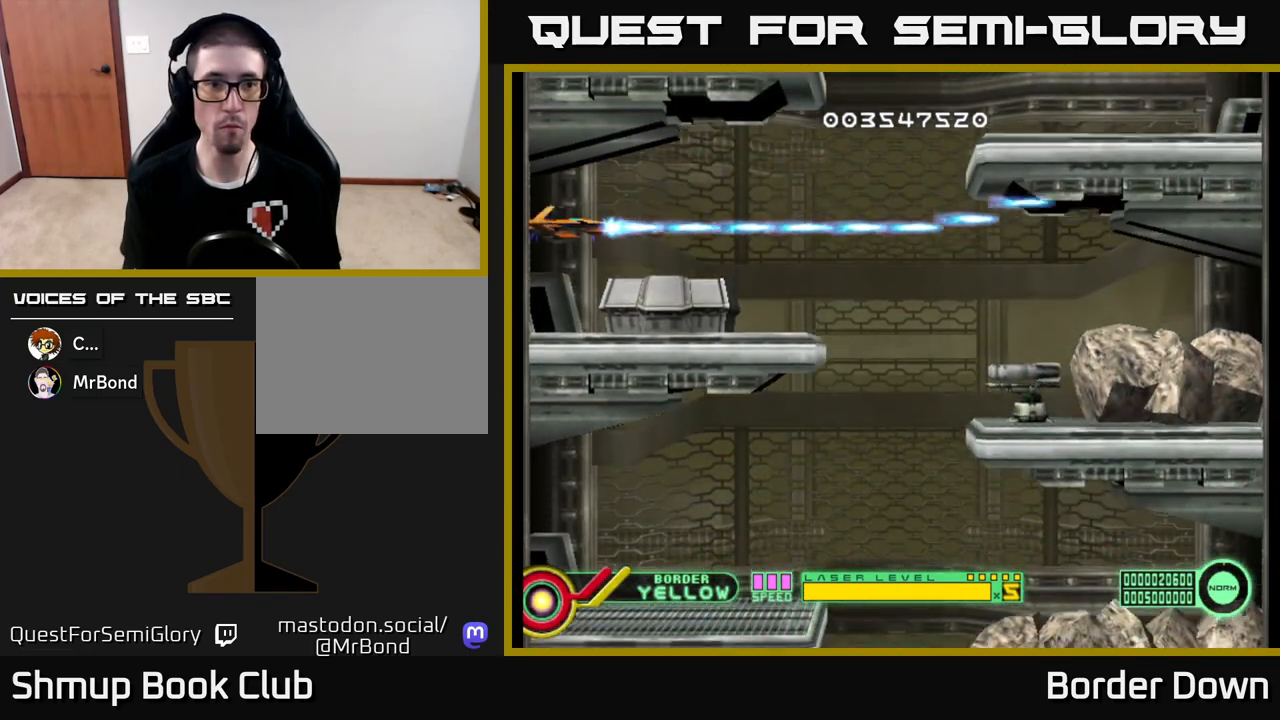
{"buttons": ["A"], "left_stick": "center", "right_stick": "center", "events": [[50, "DPAD_DOWN", "down"], [117, "DPAD_DOWN", "up"], [367, "DPAD_DOWN", "down"], [483, "DPAD_DOWN", "up"]]}
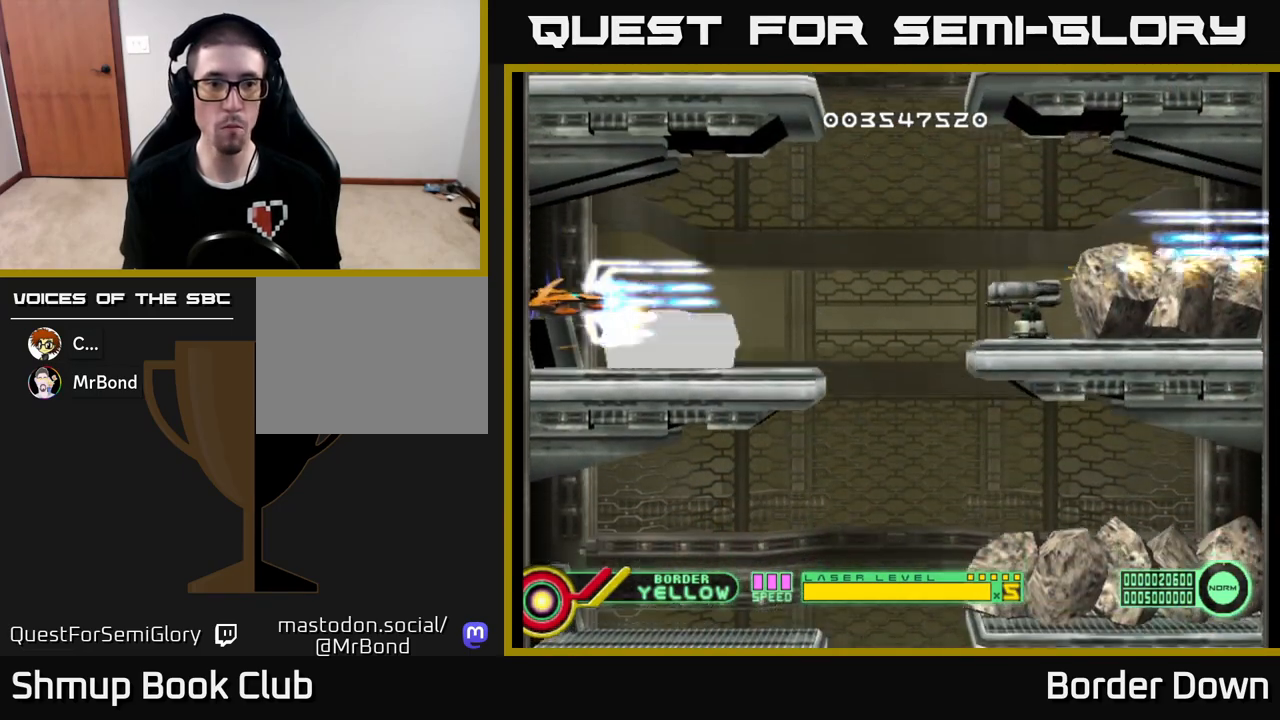
{"buttons": ["A"], "left_stick": "center", "right_stick": "center", "events": [[267, "DPAD_DOWN", "down"], [350, "DPAD_DOWN", "up"]]}
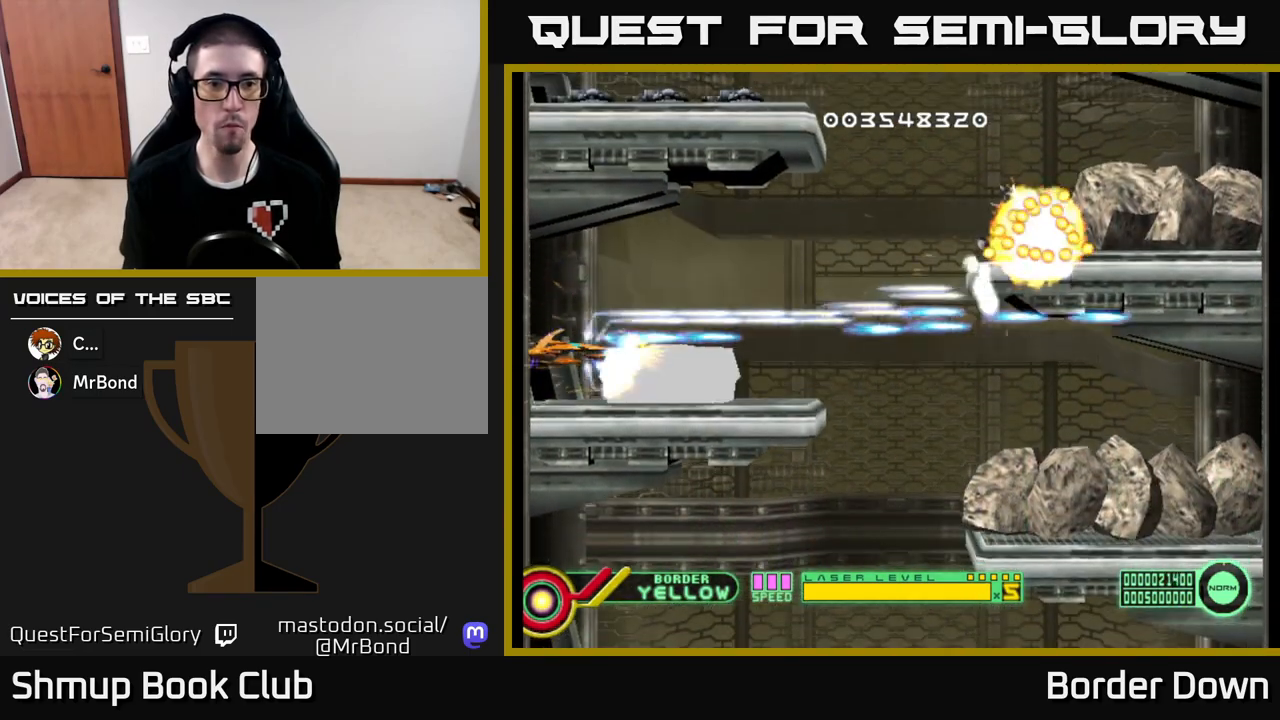
{"buttons": ["A", "DPAD_RIGHT"], "left_stick": "center", "right_stick": "center", "events": [[250, "DPAD_DOWN", "down"], [283, "DPAD_DOWN", "up"], [483, "DPAD_RIGHT", "down"]]}
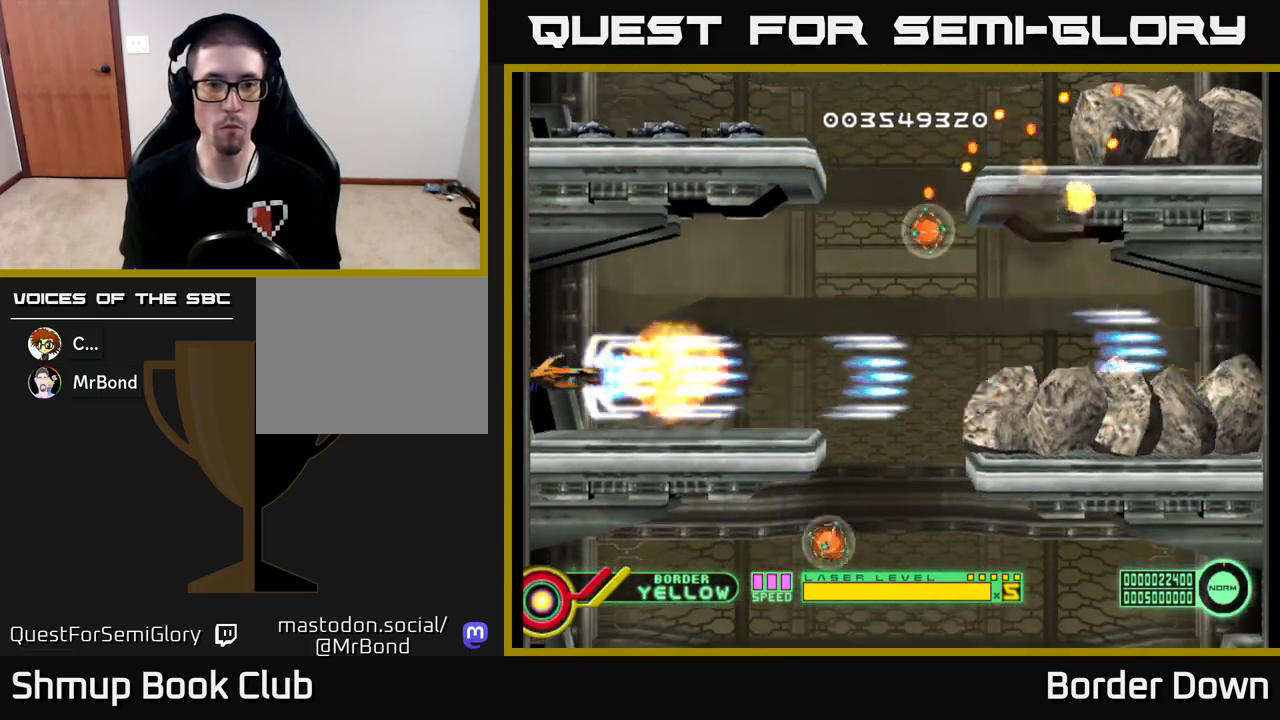
{"buttons": ["A", "DPAD_RIGHT"], "left_stick": "center", "right_stick": "center", "events": [[83, "A", "up"], [150, "A", "down"], [250, "A", "up"], [300, "A", "down"], [400, "A", "up"], [450, "A", "down"]]}
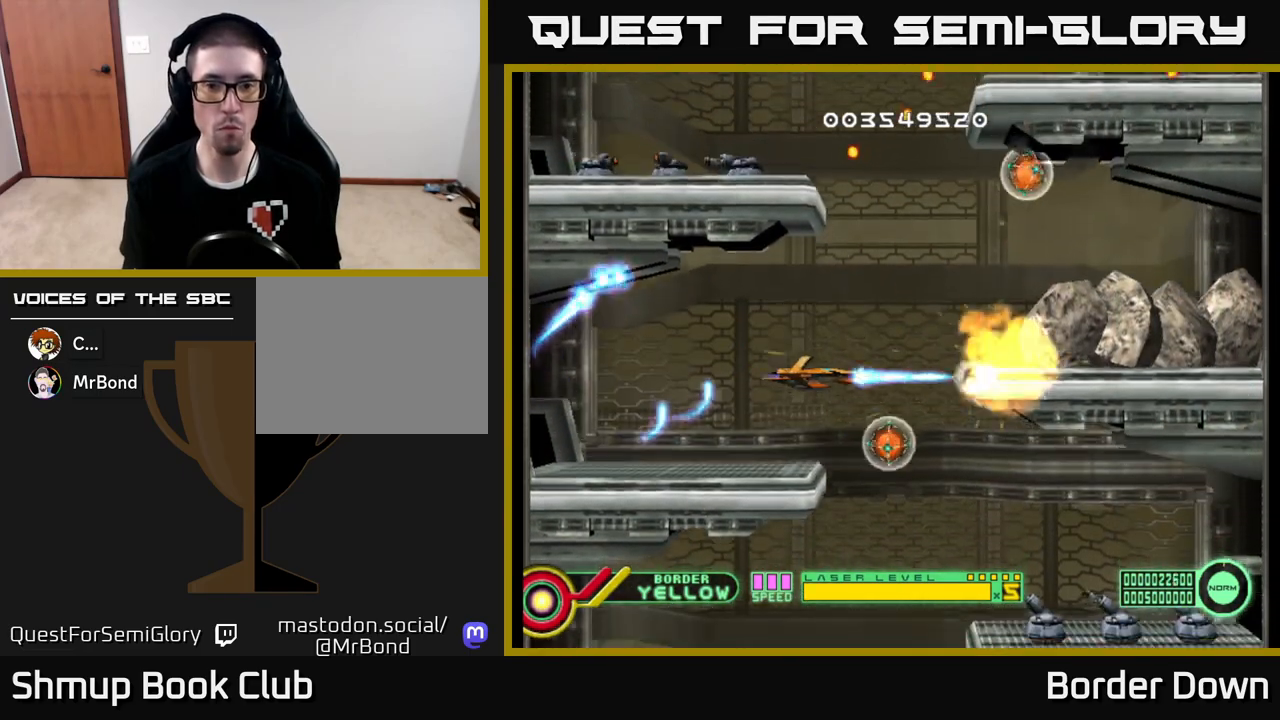
{"buttons": ["A", "DPAD_DOWN"], "left_stick": "center", "right_stick": "center", "events": [[67, "A", "up"], [117, "A", "down"], [233, "DPAD_DOWN", "down"], [250, "DPAD_RIGHT", "up"], [283, "DPAD_LEFT", "down"], [317, "DPAD_DOWN", "up"], [450, "DPAD_DOWN", "down"], [467, "DPAD_LEFT", "up"]]}